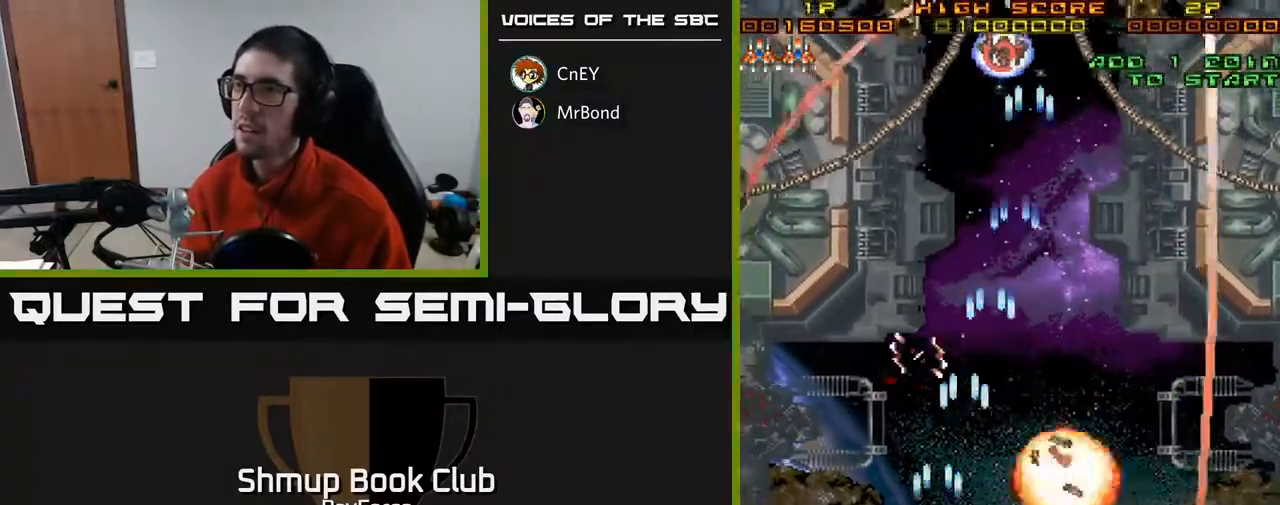
Gameplay with a controller (Xbox layout); each line is a JSON object with the inputs held at the frame after it. "events" lists button and stick changes between this image and that frame as [ms after this image, input, new state], when the widget could be followed in between. Not read: left_stick.
{"buttons": ["A", "DPAD_UP"], "right_stick": "center", "events": [[217, "DPAD_UP", "down"], [450, "DPAD_LEFT", "up"]]}
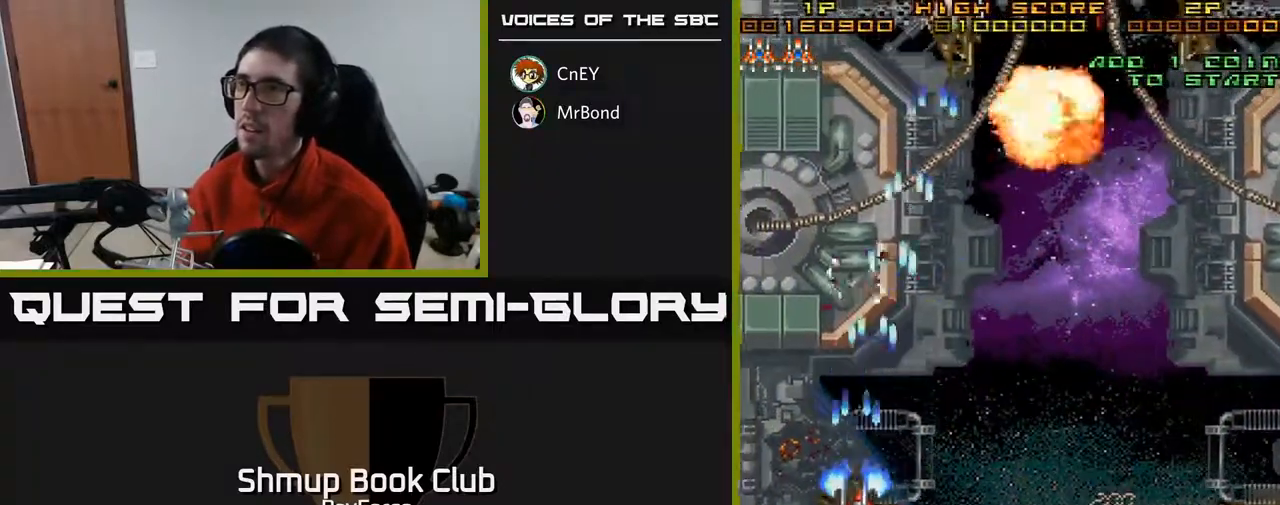
{"buttons": ["A", "DPAD_UP"], "right_stick": "center", "events": [[17, "DPAD_RIGHT", "down"], [300, "DPAD_RIGHT", "up"]]}
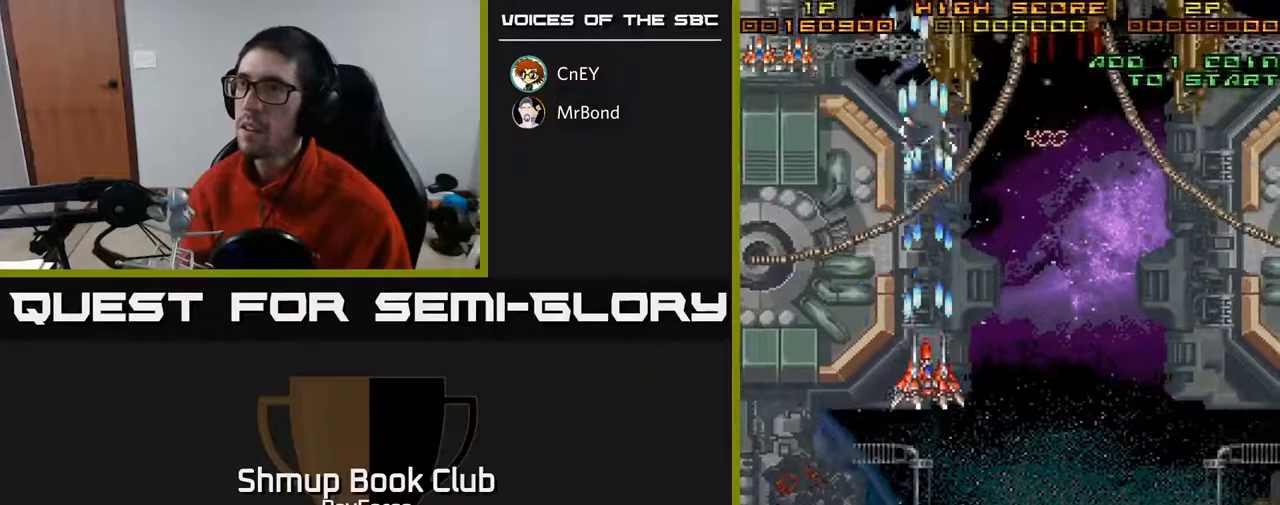
{"buttons": ["A", "DPAD_RIGHT"], "right_stick": "center", "events": [[433, "DPAD_RIGHT", "down"], [500, "DPAD_UP", "up"]]}
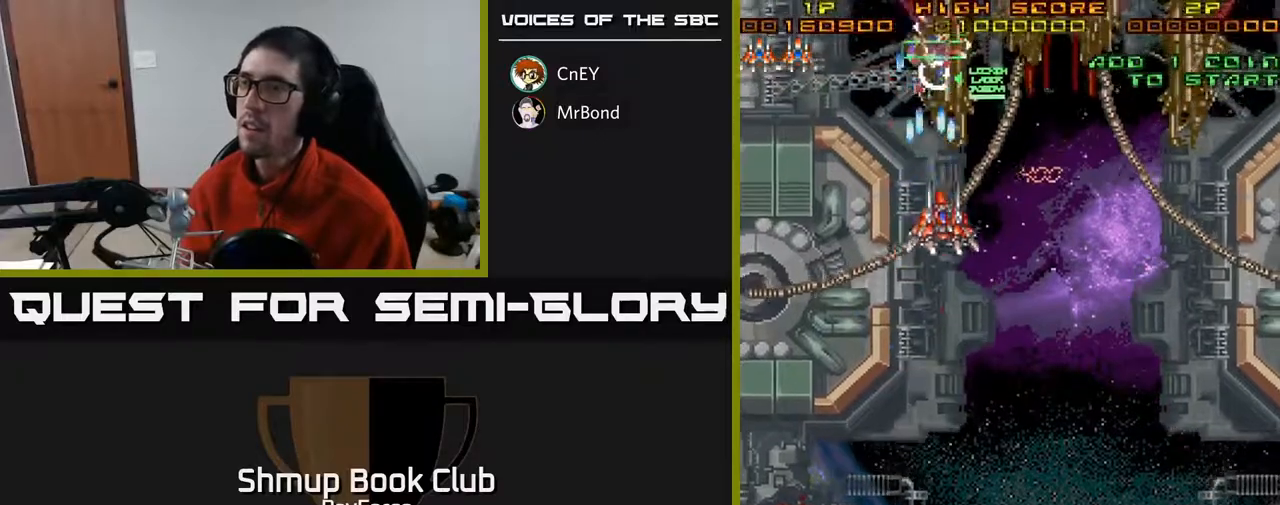
{"buttons": ["A", "DPAD_RIGHT"], "right_stick": "center", "events": []}
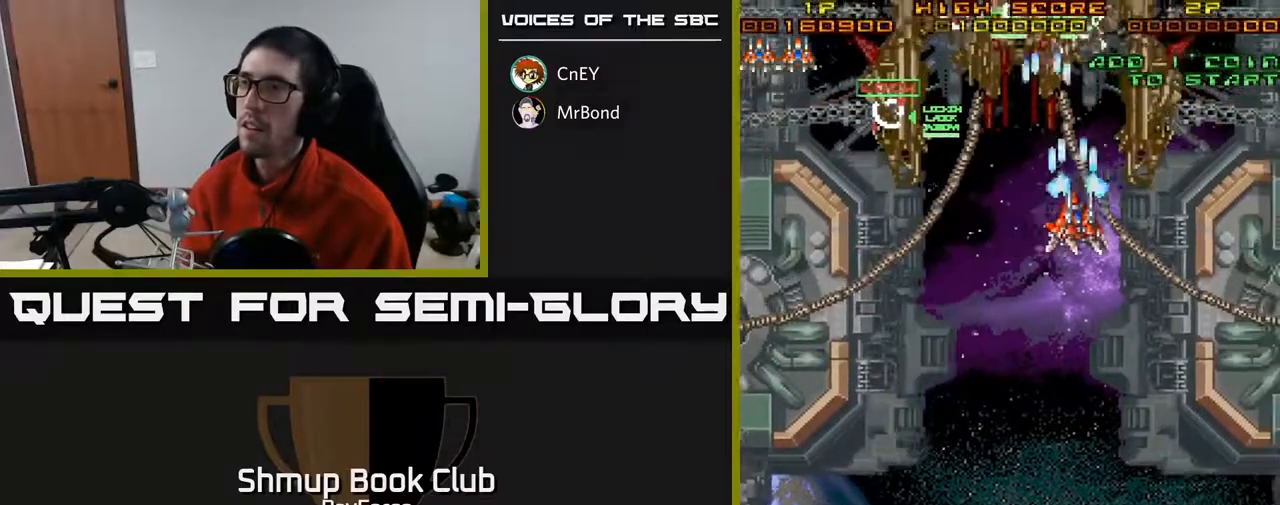
{"buttons": ["A", "DPAD_DOWN", "DPAD_LEFT"], "right_stick": "center", "events": [[100, "DPAD_DOWN", "down"], [333, "DPAD_RIGHT", "up"], [500, "DPAD_LEFT", "down"]]}
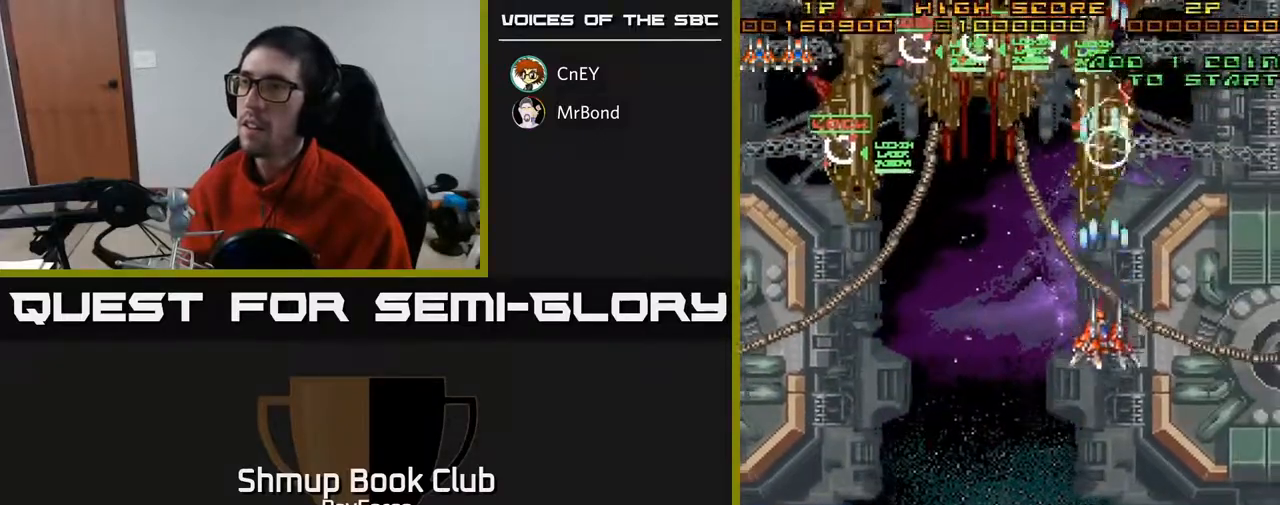
{"buttons": ["A", "DPAD_LEFT"], "right_stick": "center", "events": [[167, "DPAD_LEFT", "up"], [217, "DPAD_DOWN", "up"], [233, "DPAD_LEFT", "down"], [250, "DPAD_UP", "down"], [300, "X", "down"], [417, "X", "up"], [467, "DPAD_UP", "up"]]}
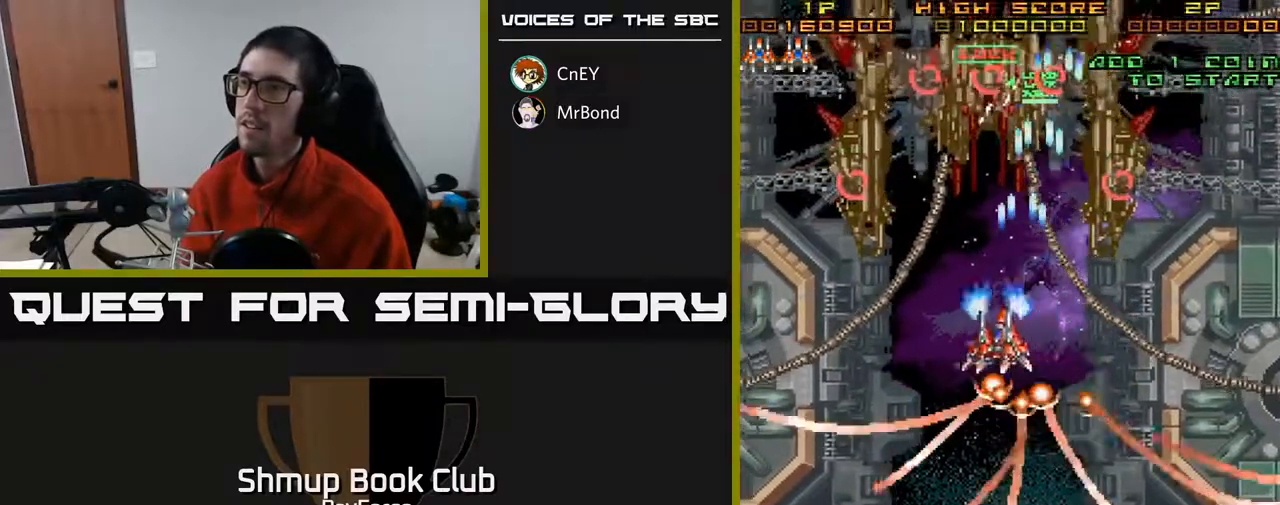
{"buttons": ["A", "DPAD_DOWN", "DPAD_LEFT"], "right_stick": "center", "events": [[100, "DPAD_DOWN", "down"], [183, "DPAD_LEFT", "up"], [283, "DPAD_LEFT", "down"]]}
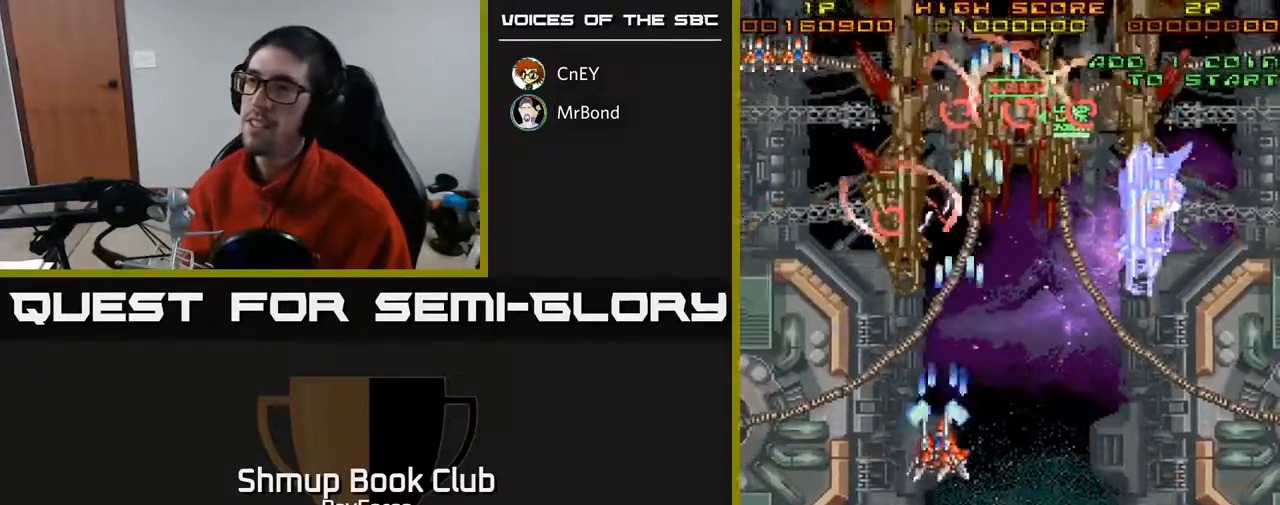
{"buttons": ["A", "DPAD_UP", "DPAD_RIGHT"], "right_stick": "center", "events": [[267, "DPAD_DOWN", "up"], [333, "DPAD_UP", "down"], [350, "DPAD_LEFT", "up"], [467, "DPAD_RIGHT", "down"]]}
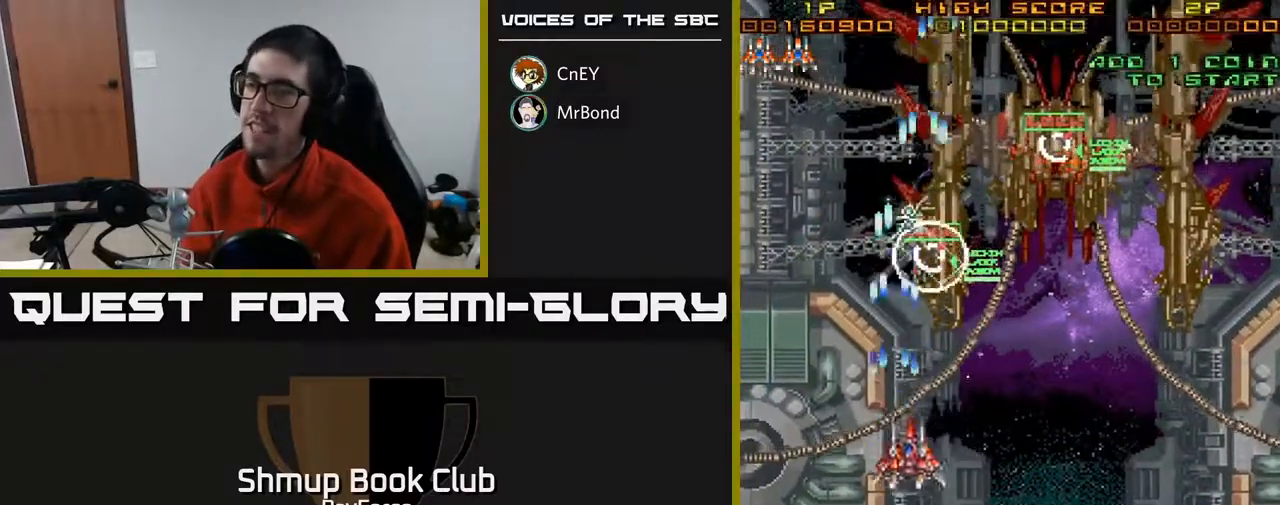
{"buttons": ["A", "DPAD_DOWN"], "right_stick": "center", "events": [[133, "DPAD_RIGHT", "up"], [317, "DPAD_UP", "up"], [350, "DPAD_RIGHT", "down"], [367, "DPAD_DOWN", "down"], [367, "DPAD_RIGHT", "up"]]}
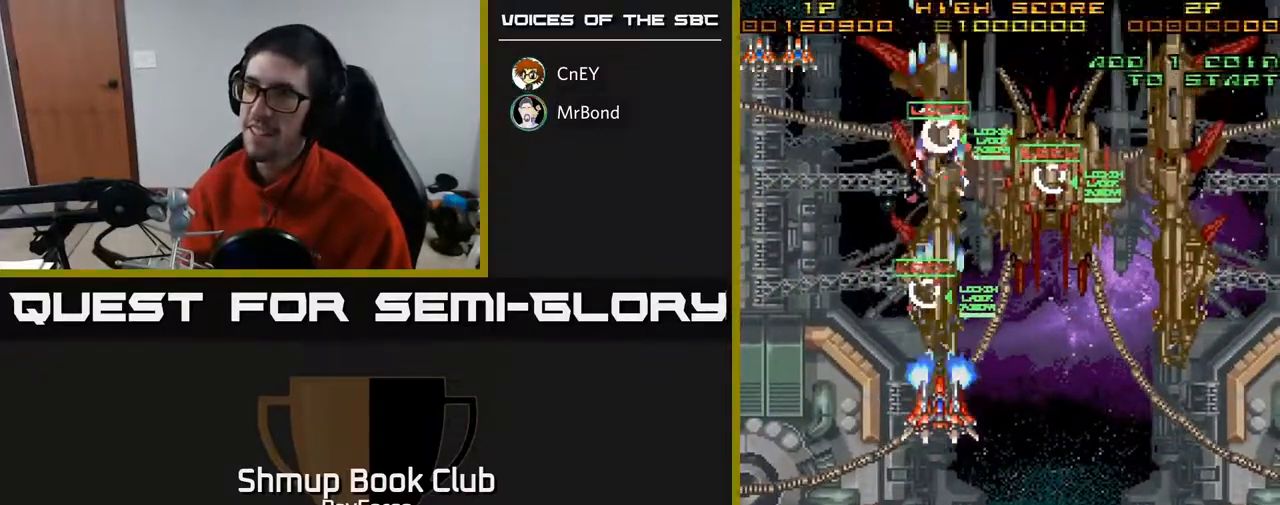
{"buttons": ["A", "X", "DPAD_RIGHT"], "right_stick": "center", "events": [[467, "DPAD_RIGHT", "down"], [483, "X", "down"], [500, "DPAD_DOWN", "up"]]}
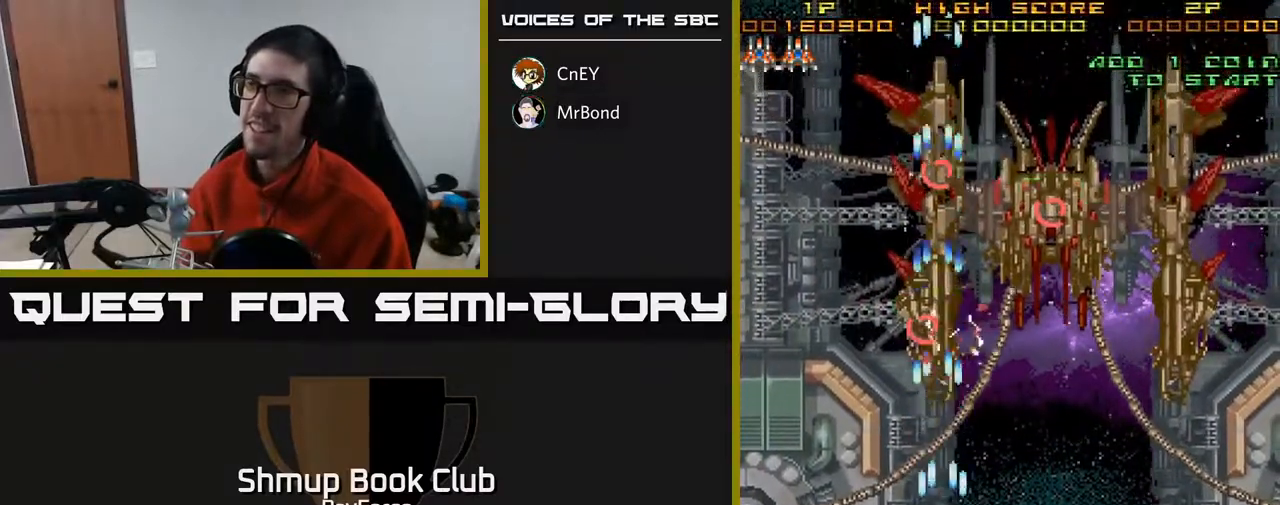
{"buttons": ["A", "DPAD_RIGHT"], "right_stick": "center", "events": [[150, "X", "up"]]}
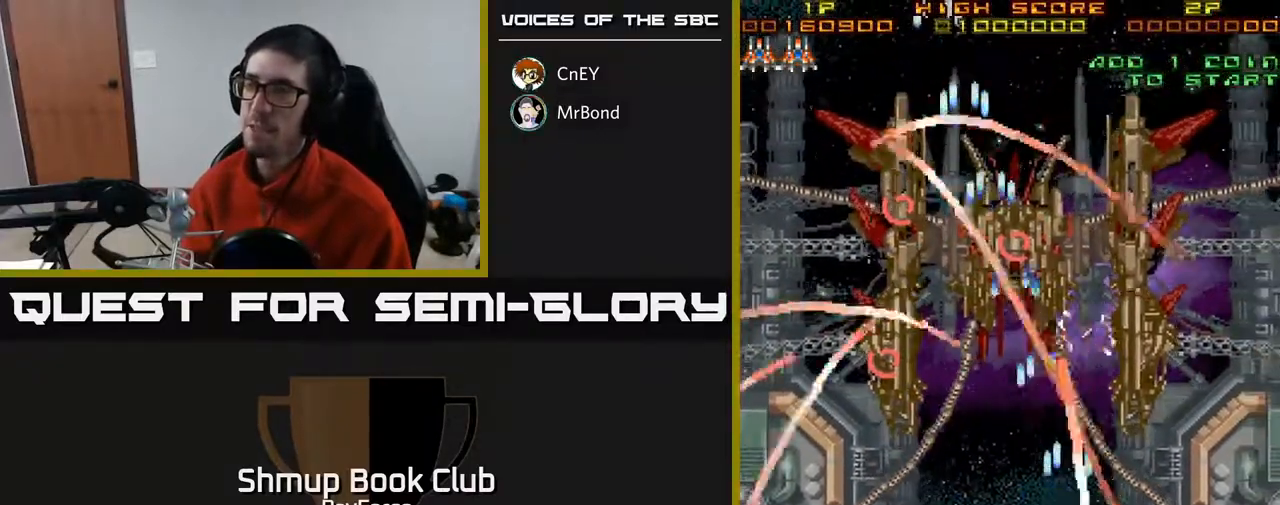
{"buttons": ["A", "DPAD_UP", "DPAD_LEFT"], "right_stick": "center", "events": [[183, "DPAD_DOWN", "down"], [250, "DPAD_RIGHT", "up"], [450, "DPAD_DOWN", "up"], [467, "DPAD_LEFT", "down"], [500, "DPAD_UP", "down"]]}
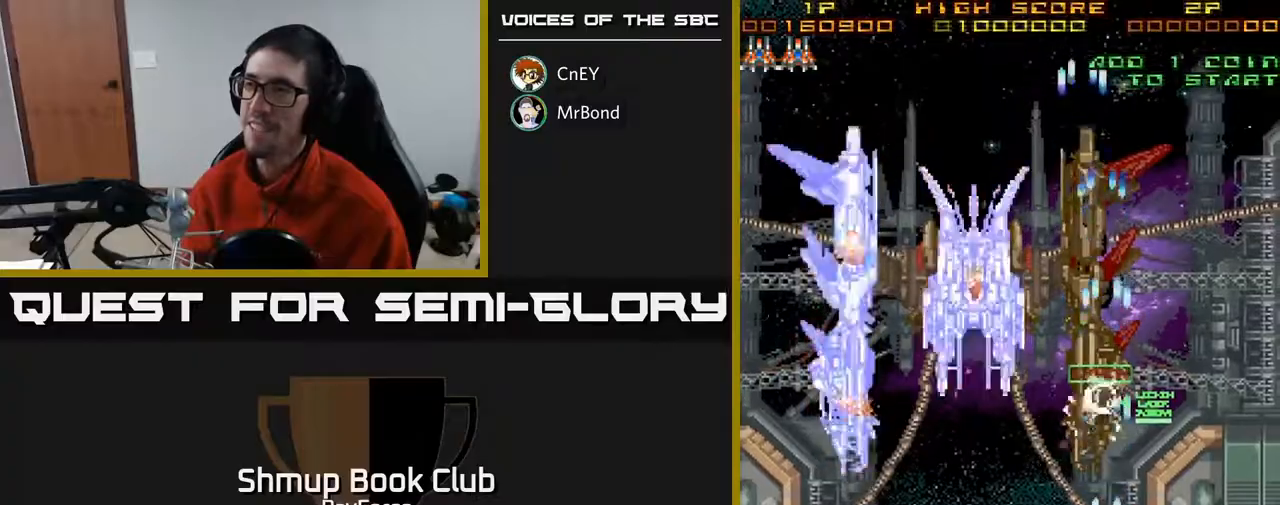
{"buttons": ["A", "DPAD_DOWN"], "right_stick": "center", "events": [[67, "DPAD_LEFT", "up"], [133, "DPAD_RIGHT", "down"], [283, "DPAD_RIGHT", "up"], [467, "DPAD_UP", "up"], [500, "DPAD_DOWN", "down"]]}
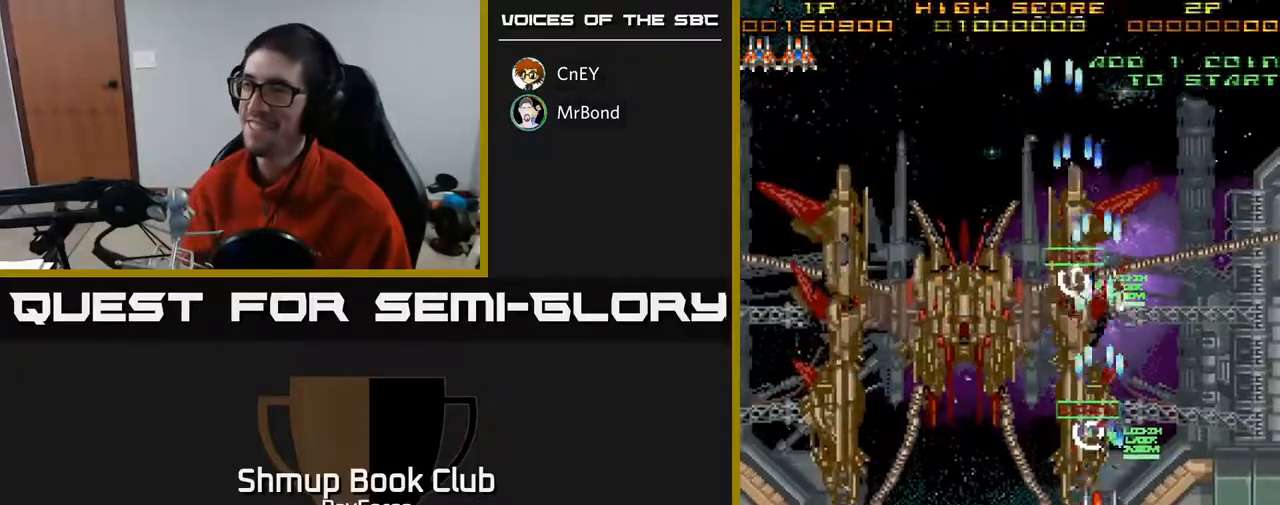
{"buttons": ["A", "DPAD_DOWN", "DPAD_LEFT"], "right_stick": "center", "events": [[217, "X", "down"], [450, "X", "up"], [483, "DPAD_LEFT", "down"]]}
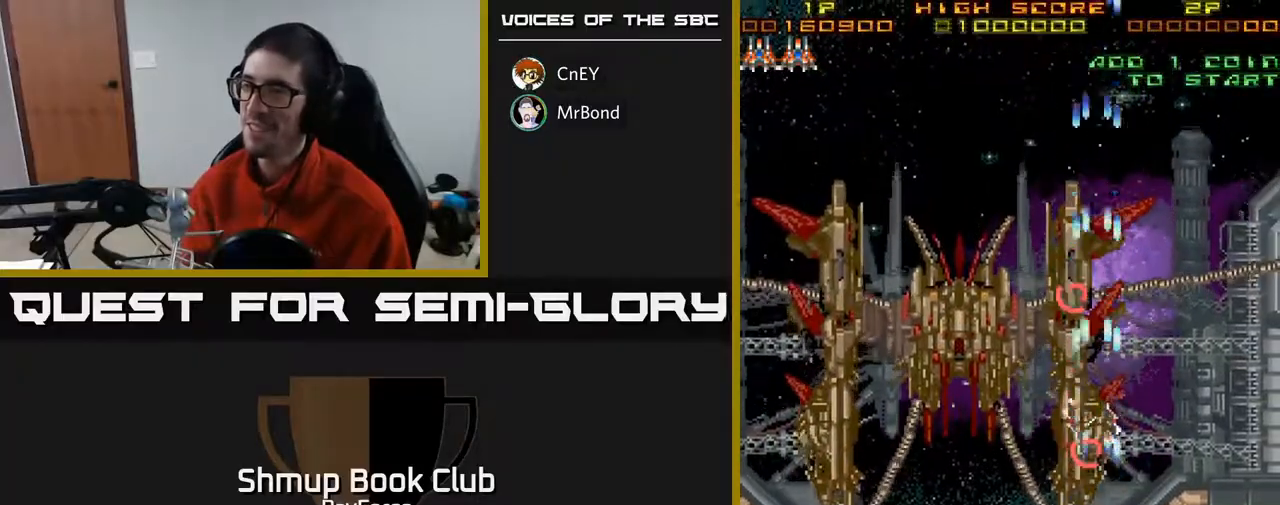
{"buttons": ["A", "DPAD_UP"], "right_stick": "center", "events": [[83, "DPAD_DOWN", "up"], [183, "DPAD_UP", "down"], [200, "DPAD_LEFT", "up"], [283, "DPAD_RIGHT", "down"], [383, "DPAD_RIGHT", "up"]]}
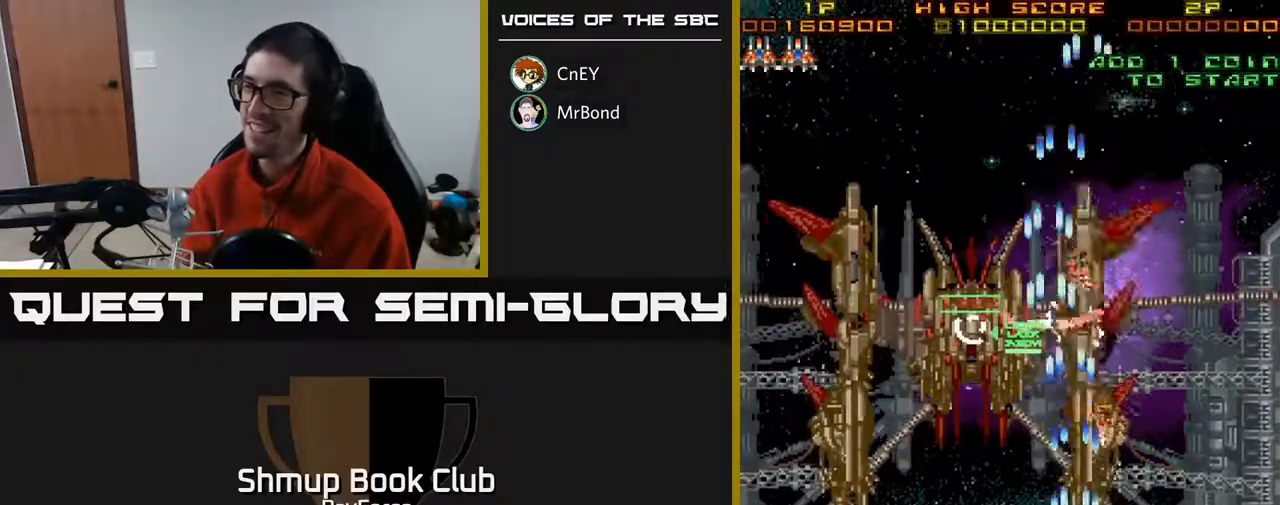
{"buttons": ["A", "DPAD_DOWN", "DPAD_RIGHT"], "right_stick": "center", "events": [[100, "DPAD_LEFT", "down"], [167, "DPAD_LEFT", "up"], [167, "DPAD_UP", "up"], [200, "DPAD_DOWN", "down"], [417, "DPAD_RIGHT", "down"]]}
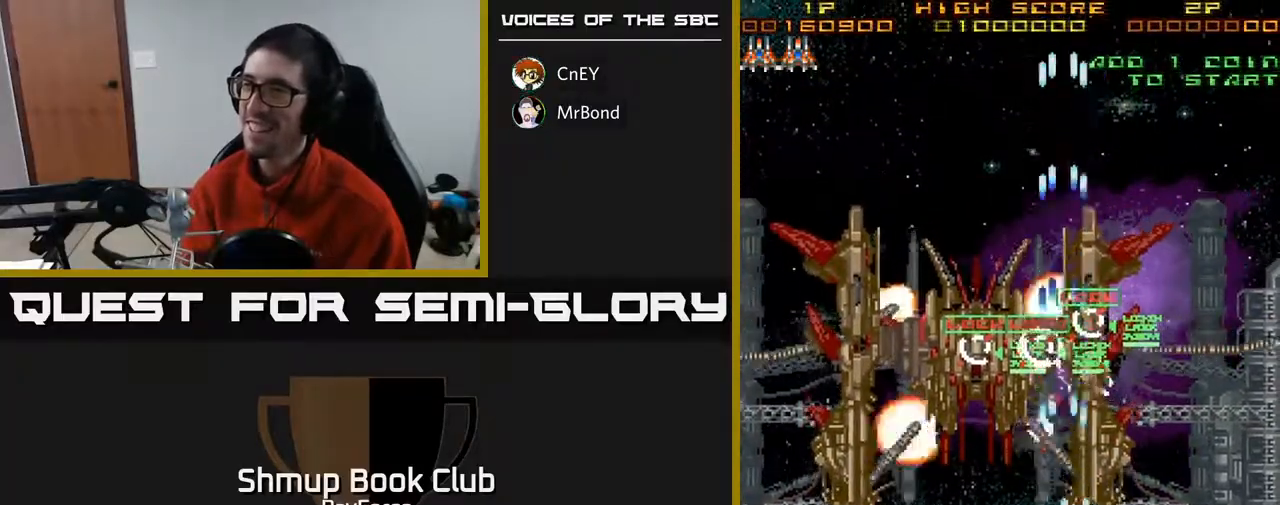
{"buttons": ["A", "DPAD_LEFT"], "right_stick": "center", "events": [[83, "DPAD_RIGHT", "up"], [100, "X", "down"], [317, "DPAD_LEFT", "down"], [317, "X", "up"], [383, "DPAD_DOWN", "up"]]}
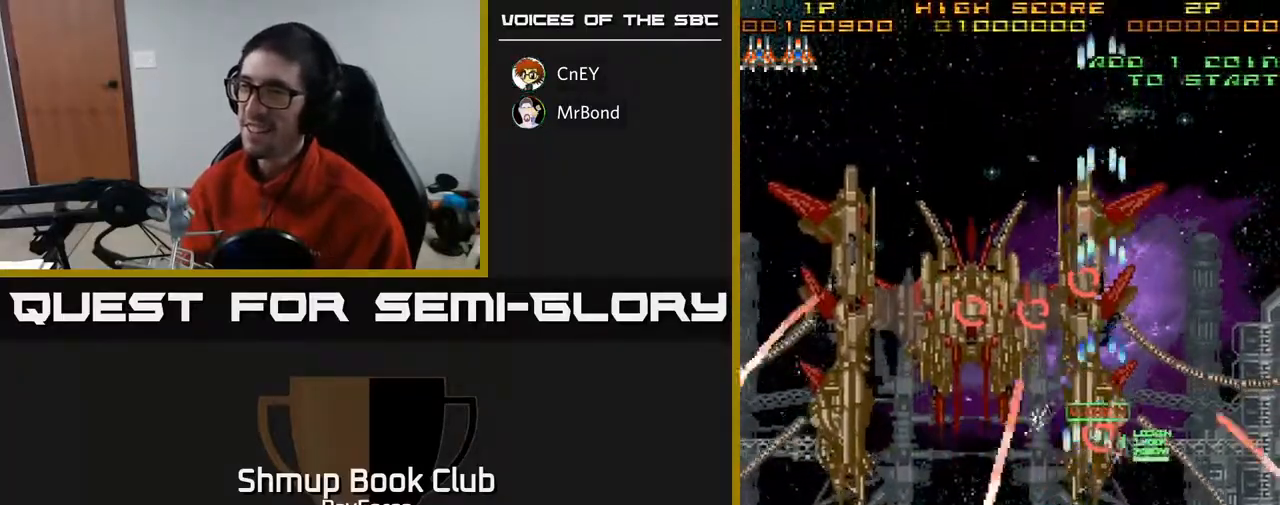
{"buttons": ["A", "DPAD_LEFT"], "right_stick": "center", "events": [[33, "DPAD_UP", "down"], [350, "DPAD_UP", "up"]]}
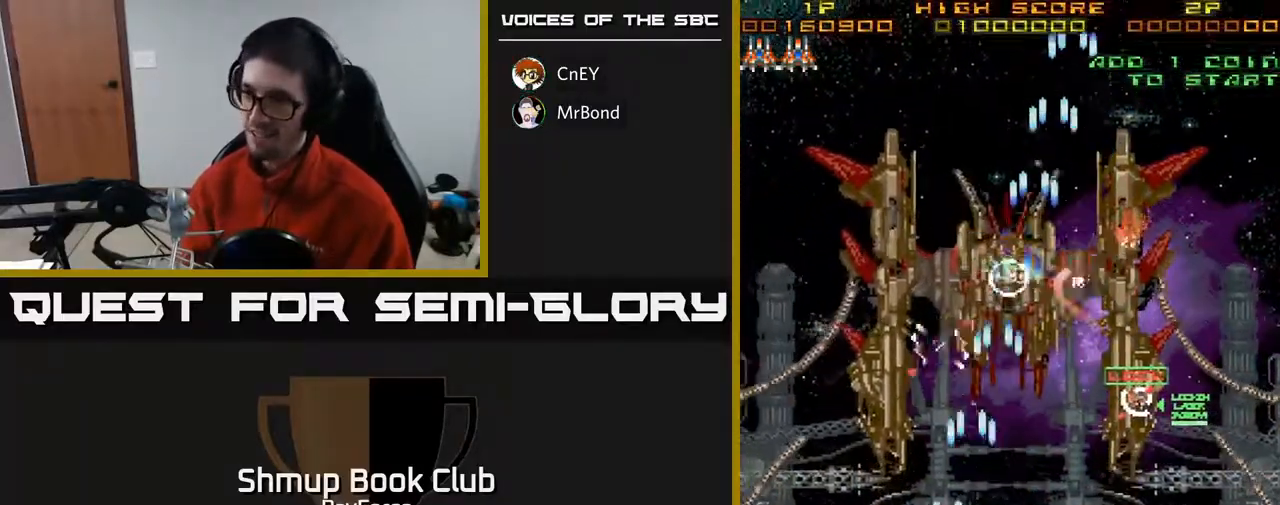
{"buttons": ["A", "DPAD_UP"], "right_stick": "center", "events": [[217, "DPAD_UP", "down"], [233, "DPAD_LEFT", "up"]]}
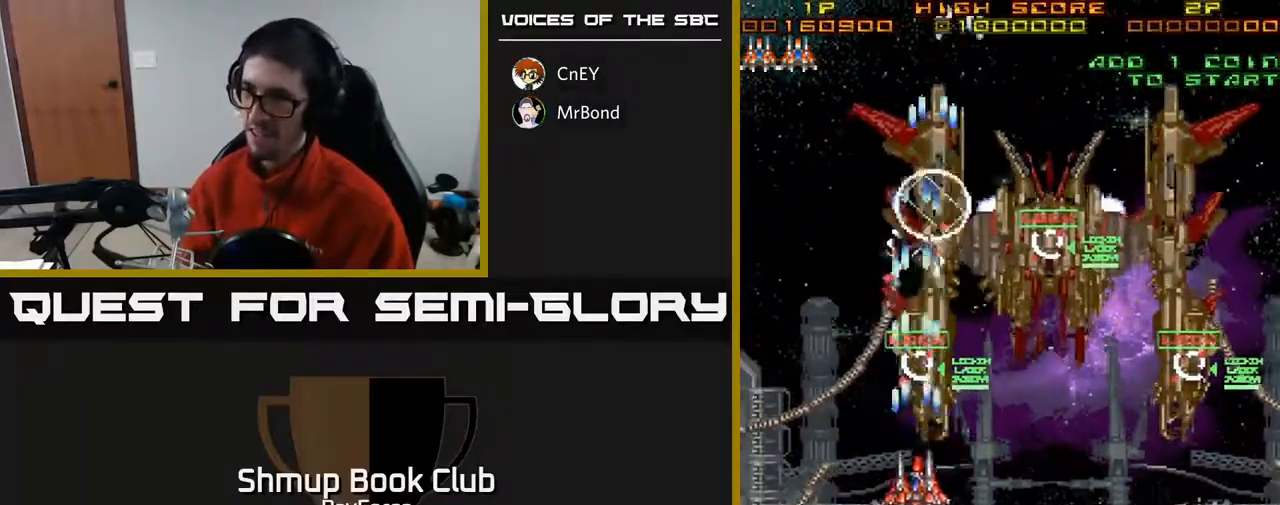
{"buttons": ["A", "DPAD_DOWN", "DPAD_RIGHT"], "right_stick": "center", "events": [[133, "DPAD_RIGHT", "down"], [183, "DPAD_UP", "up"], [183, "X", "down"], [200, "DPAD_DOWN", "down"], [350, "X", "up"]]}
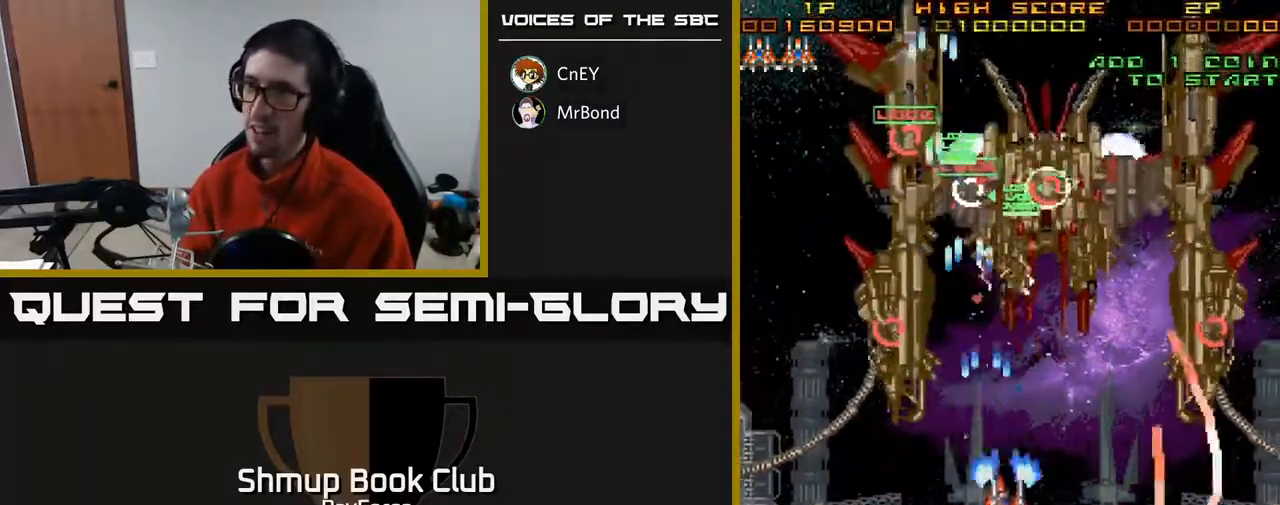
{"buttons": ["A", "DPAD_RIGHT"], "right_stick": "center", "events": [[233, "DPAD_DOWN", "up"]]}
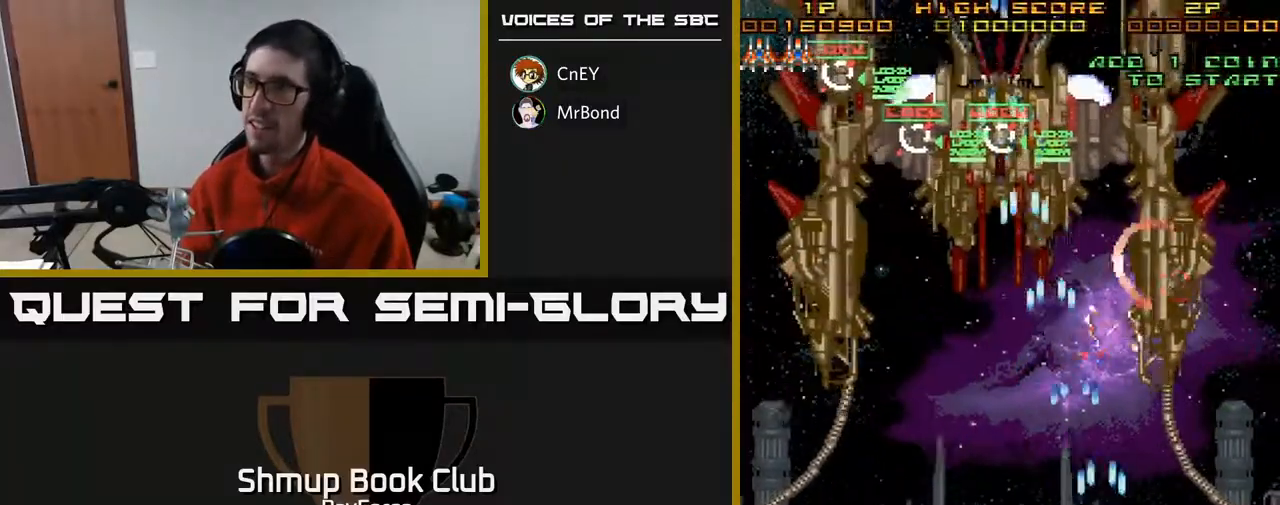
{"buttons": ["A"], "right_stick": "center", "events": [[183, "DPAD_RIGHT", "up"], [200, "DPAD_UP", "down"], [350, "DPAD_UP", "up"]]}
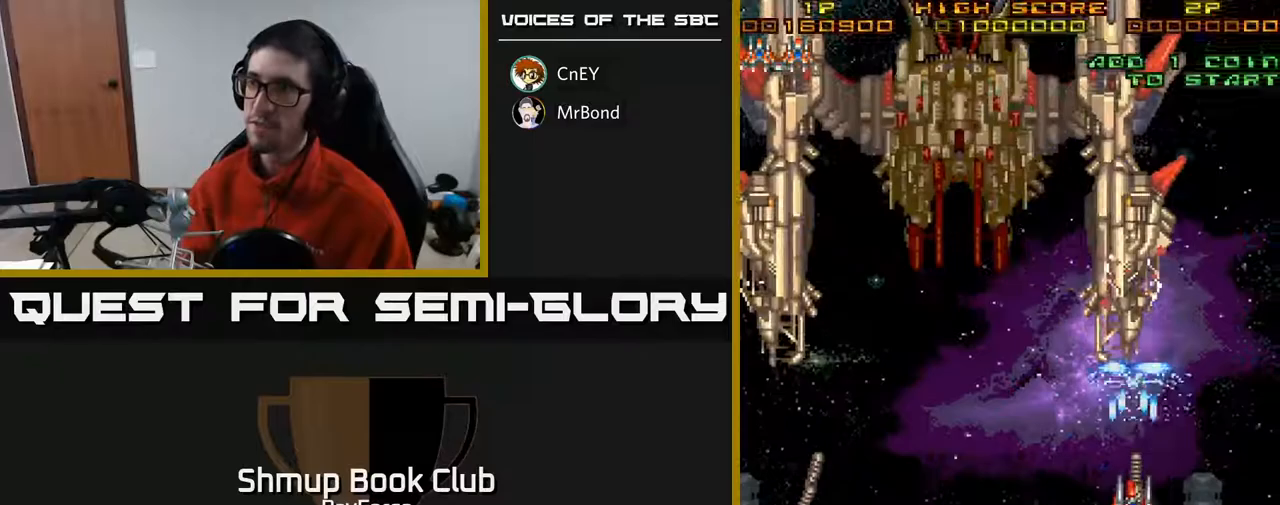
{"buttons": ["A", "DPAD_DOWN"], "right_stick": "center", "events": [[433, "DPAD_DOWN", "down"]]}
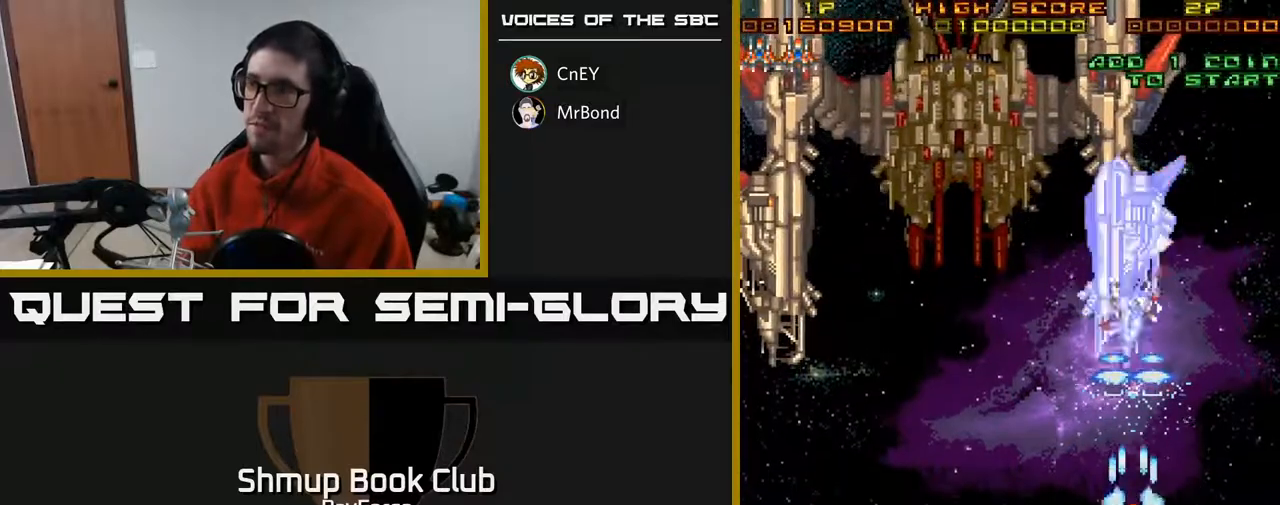
{"buttons": ["A"], "right_stick": "center", "events": [[450, "DPAD_DOWN", "up"]]}
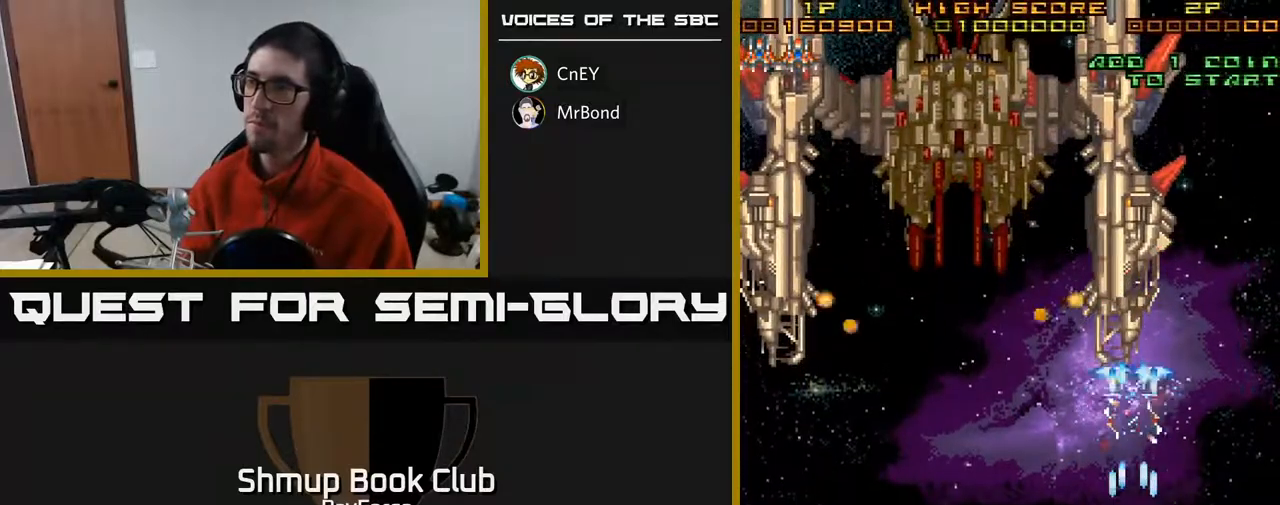
{"buttons": ["A"], "right_stick": "center", "events": []}
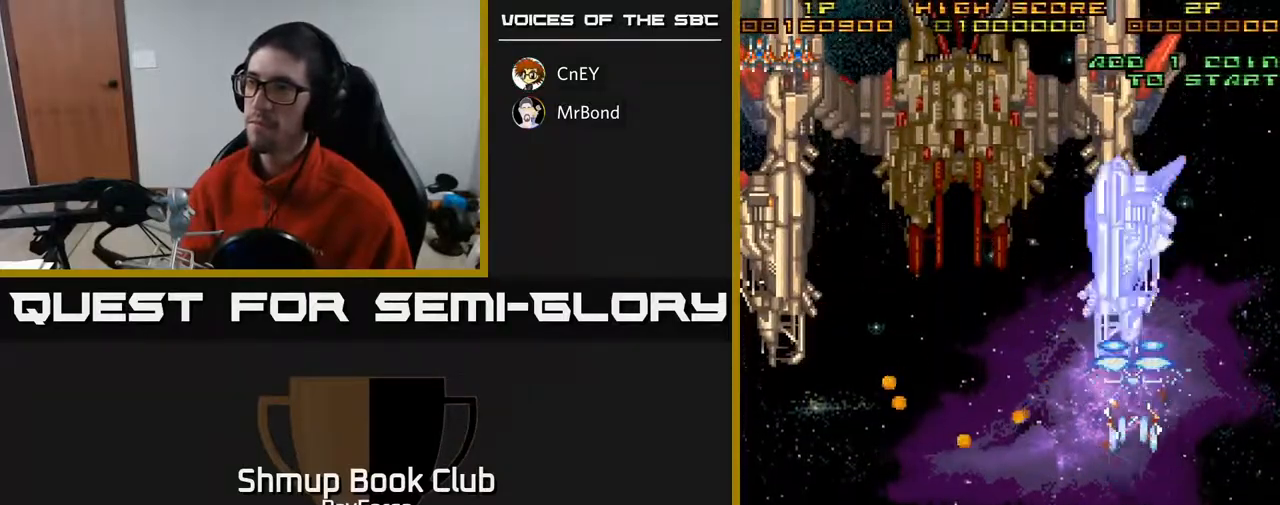
{"buttons": ["A", "DPAD_UP"], "right_stick": "center", "events": [[250, "DPAD_UP", "down"]]}
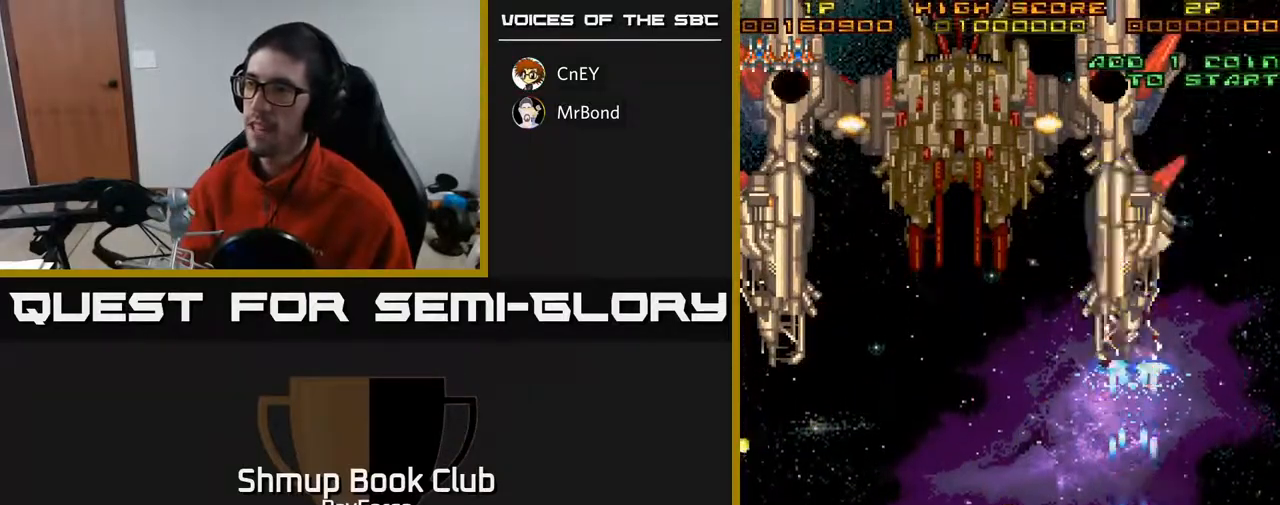
{"buttons": ["A"], "right_stick": "center", "events": [[283, "DPAD_UP", "up"]]}
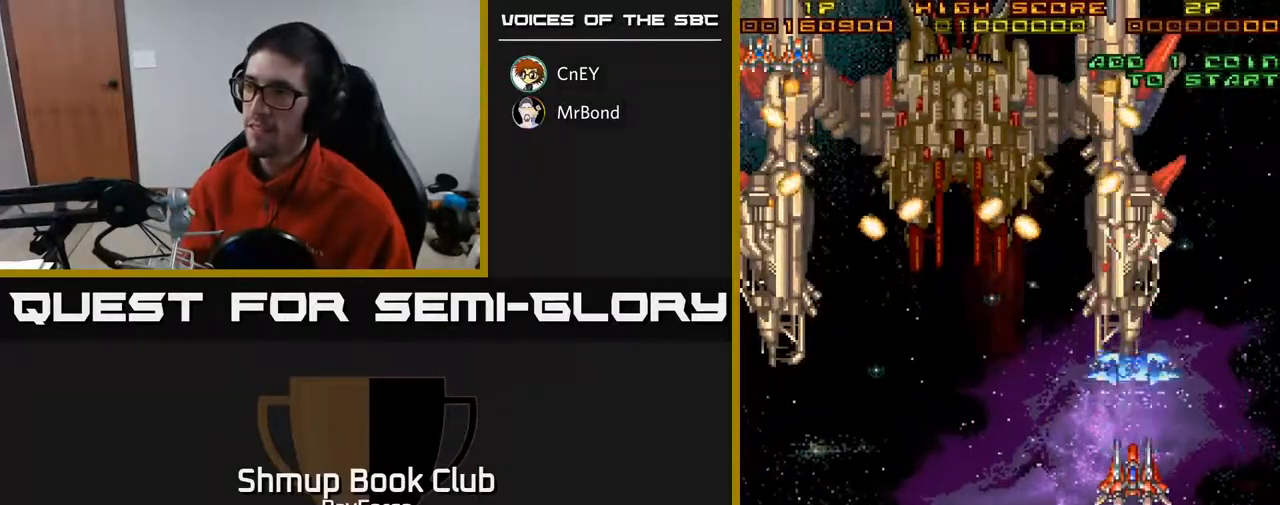
{"buttons": ["A"], "right_stick": "center", "events": []}
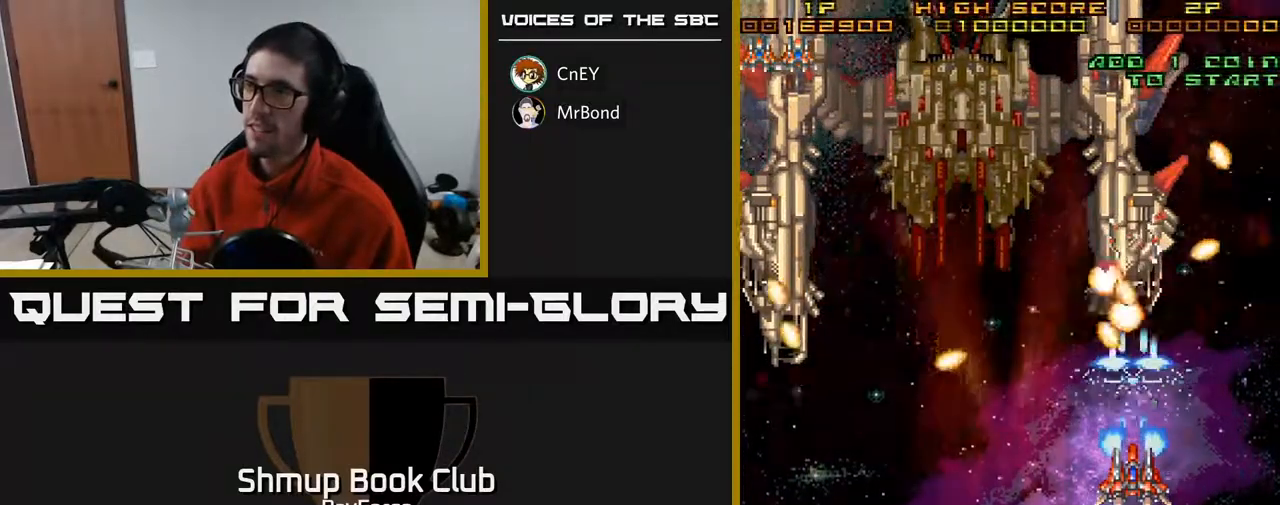
{"buttons": ["A", "DPAD_RIGHT"], "right_stick": "center", "events": [[50, "DPAD_DOWN", "down"], [367, "DPAD_RIGHT", "down"], [433, "DPAD_DOWN", "up"]]}
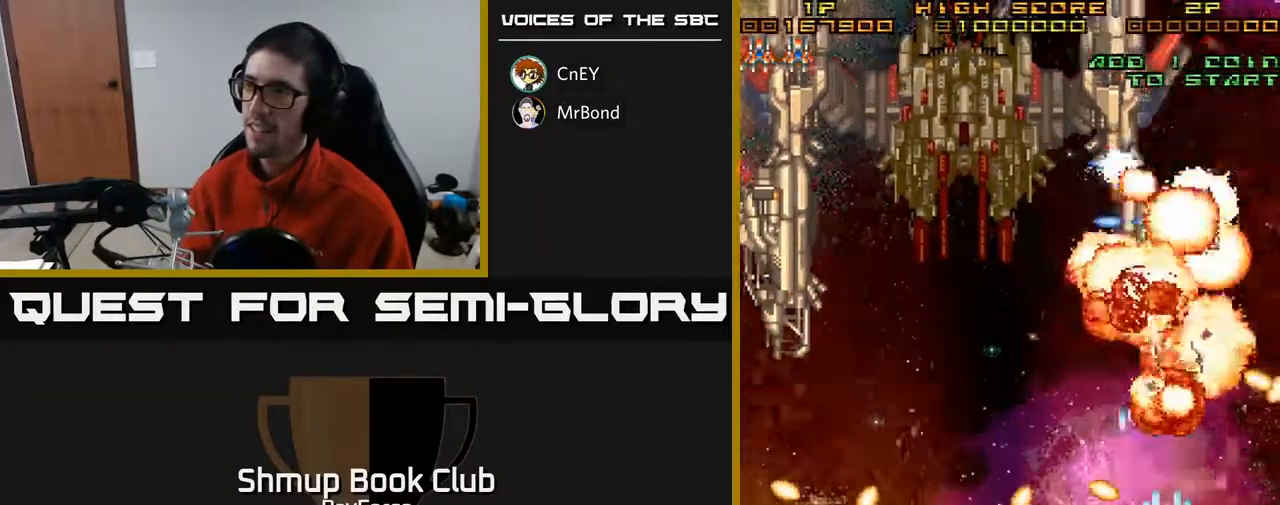
{"buttons": ["A", "DPAD_LEFT"], "right_stick": "center", "events": [[17, "DPAD_RIGHT", "up"], [33, "DPAD_UP", "down"], [317, "DPAD_LEFT", "down"], [483, "DPAD_UP", "up"]]}